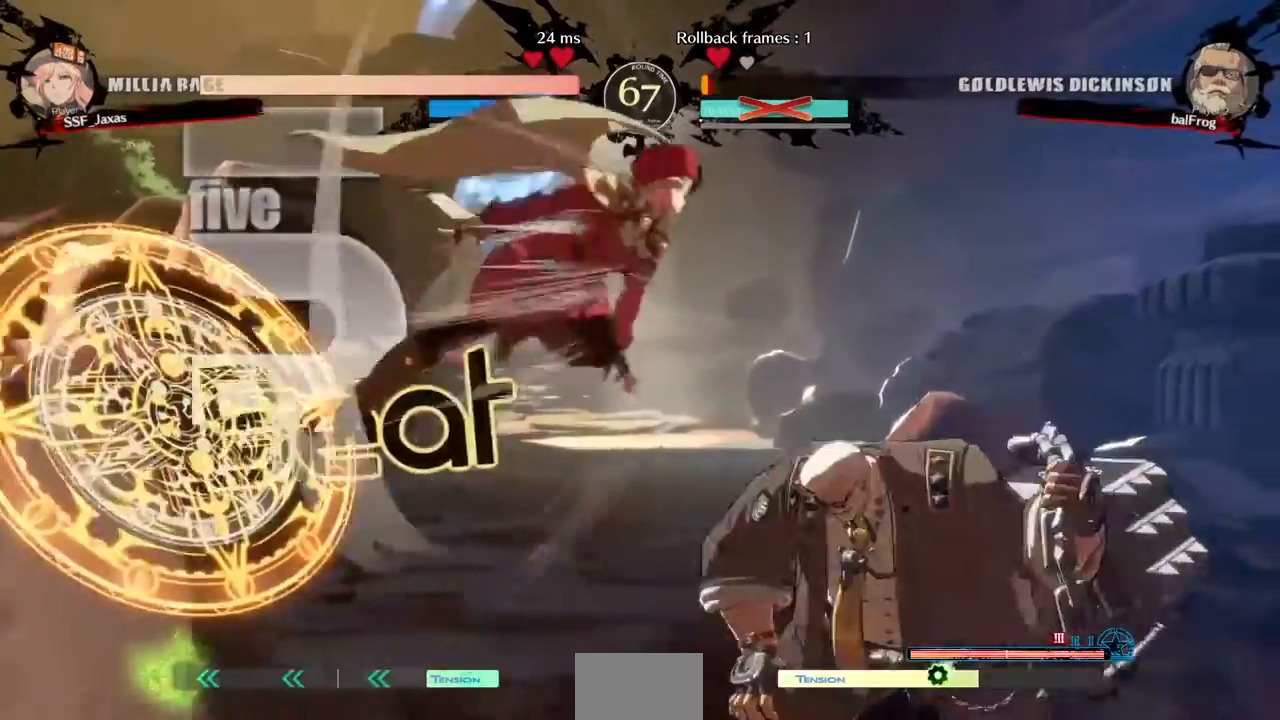
Gameplay with a controller (arcade stick); each line is a JSON object with the inputs held at the frame after it. "events" lists button and stick changes between this image and that frame as [ms after this image, input, new state], when the widget could be followed in between. Not read: DPAD_DOWN L3 R3 other_buttons.
{"buttons": ["DPAD_LEFT"], "events": [[160, "TRIANGLE", "down"], [320, "TRIANGLE", "up"]]}
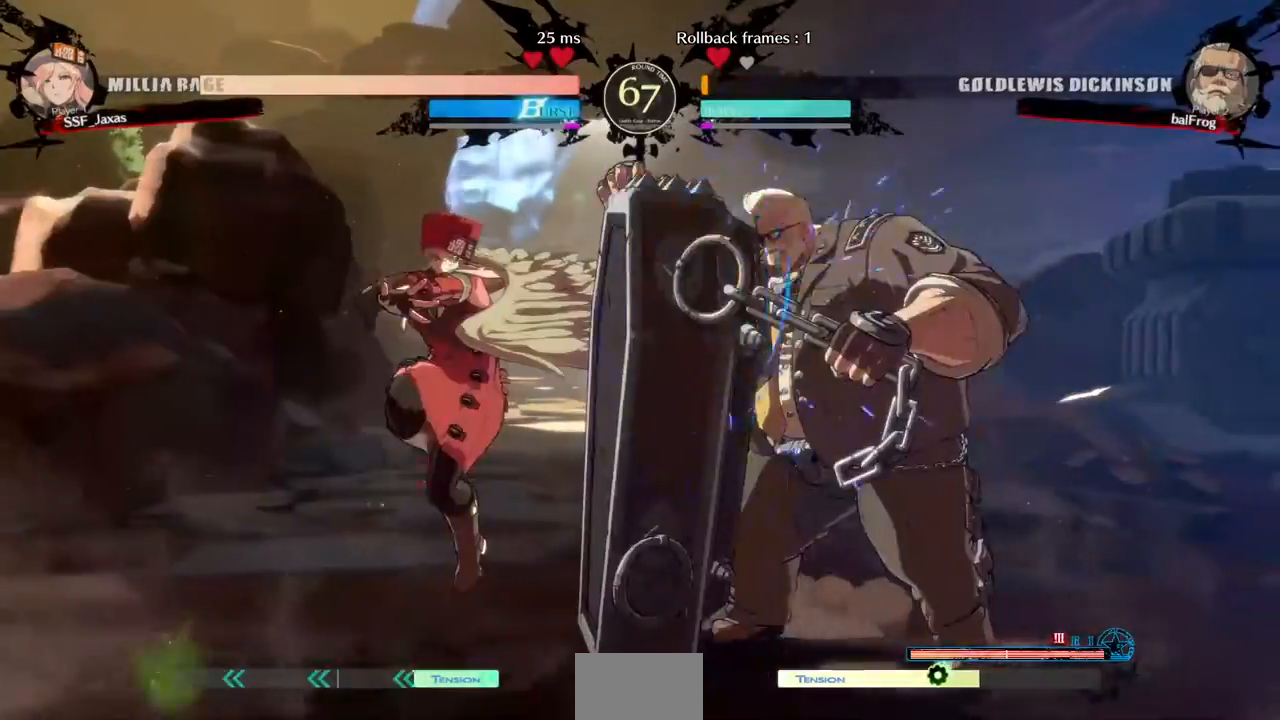
{"buttons": [], "events": [[40, "DPAD_LEFT", "up"], [40, "DPAD_RIGHT", "down"], [120, "DPAD_RIGHT", "up"], [200, "DPAD_RIGHT", "down"], [440, "R2", "down"], [520, "DPAD_RIGHT", "up"], [520, "R2", "up"]]}
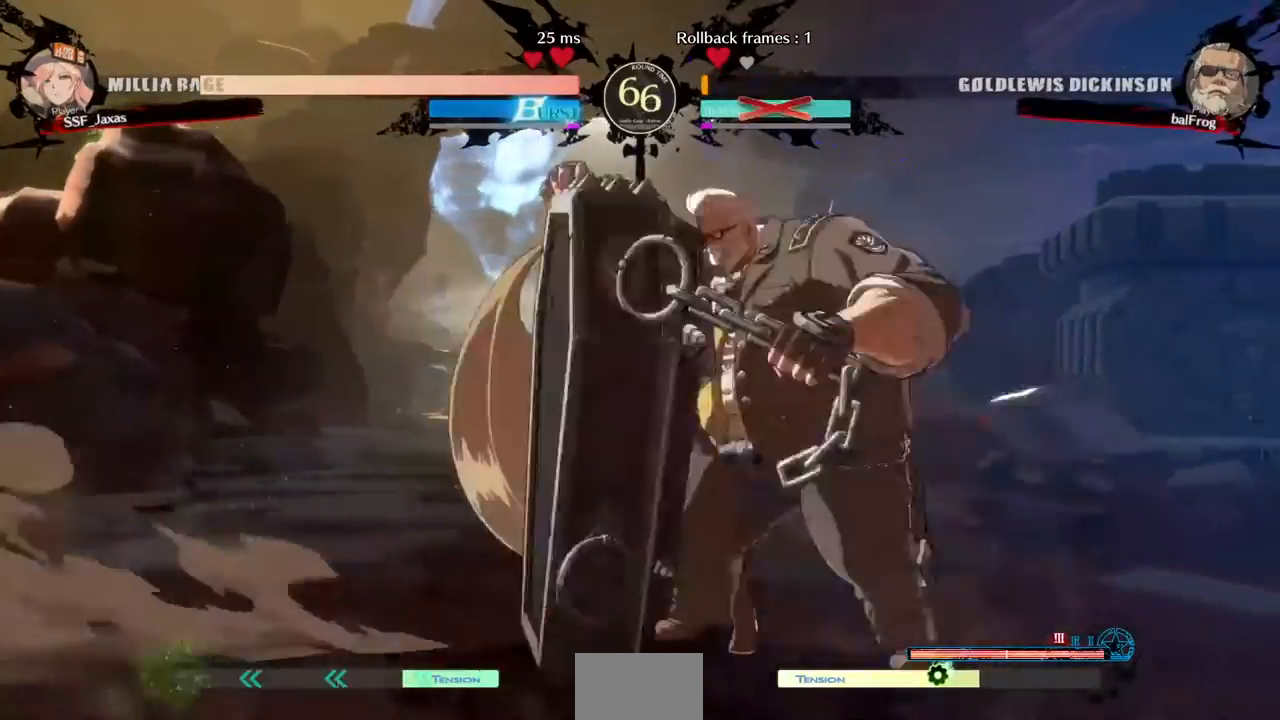
{"buttons": ["DPAD_LEFT"], "events": [[320, "DPAD_LEFT", "down"]]}
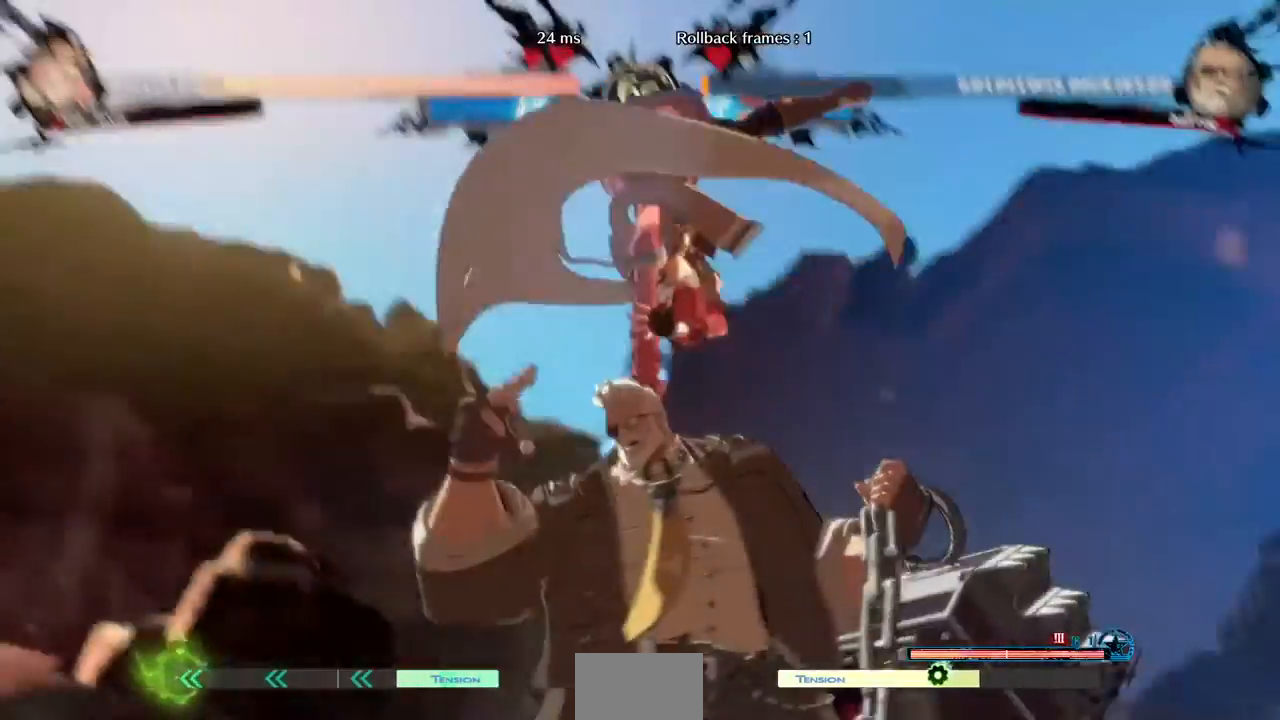
{"buttons": [], "events": [[40, "DPAD_LEFT", "up"]]}
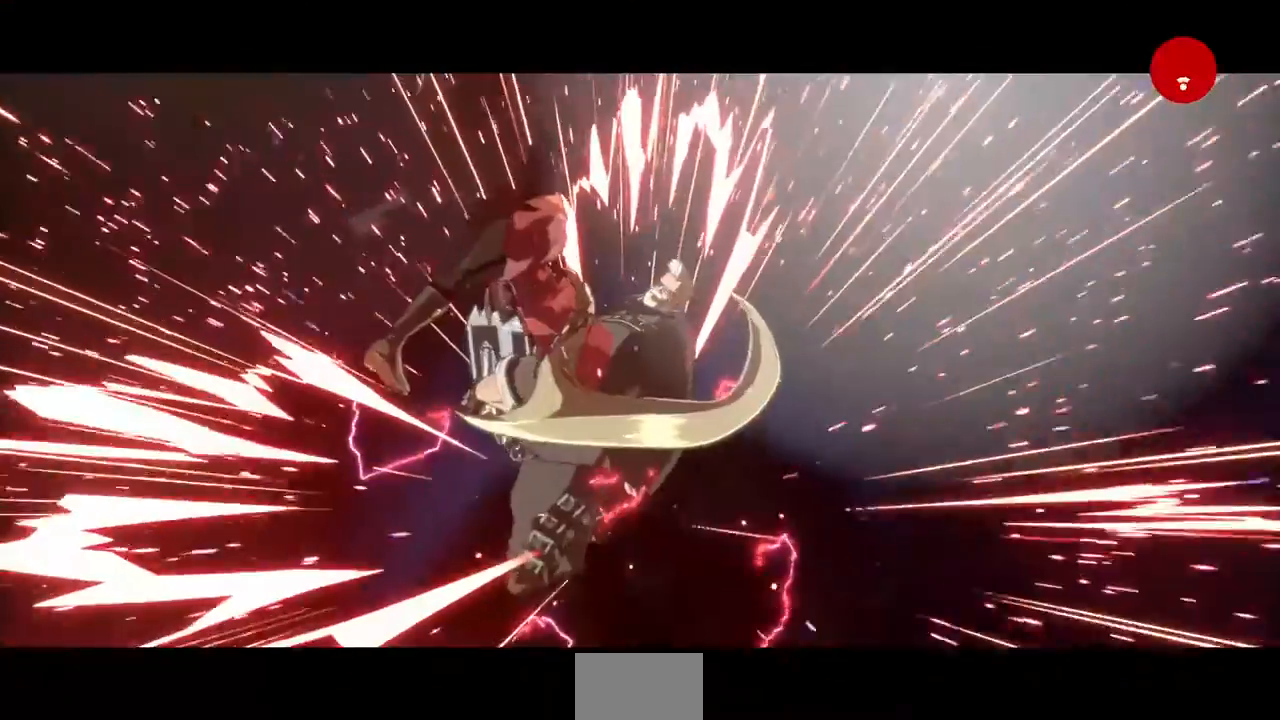
{"buttons": [], "events": []}
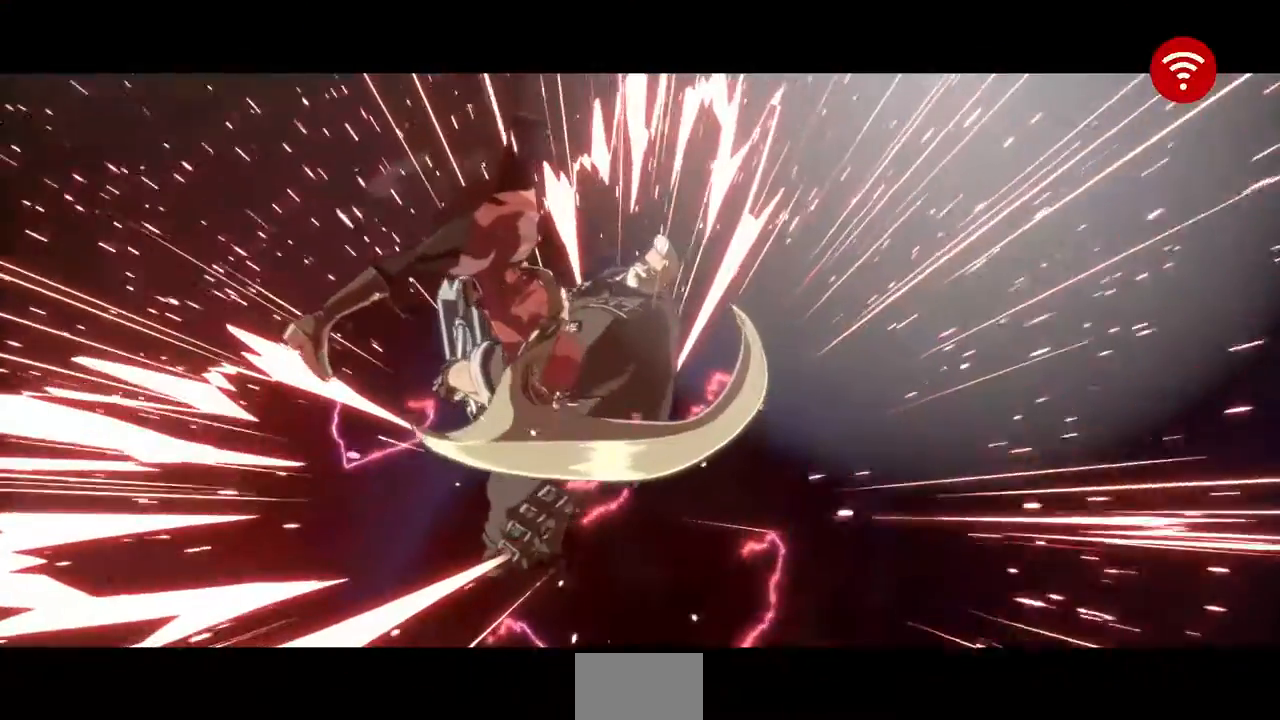
{"buttons": [], "events": []}
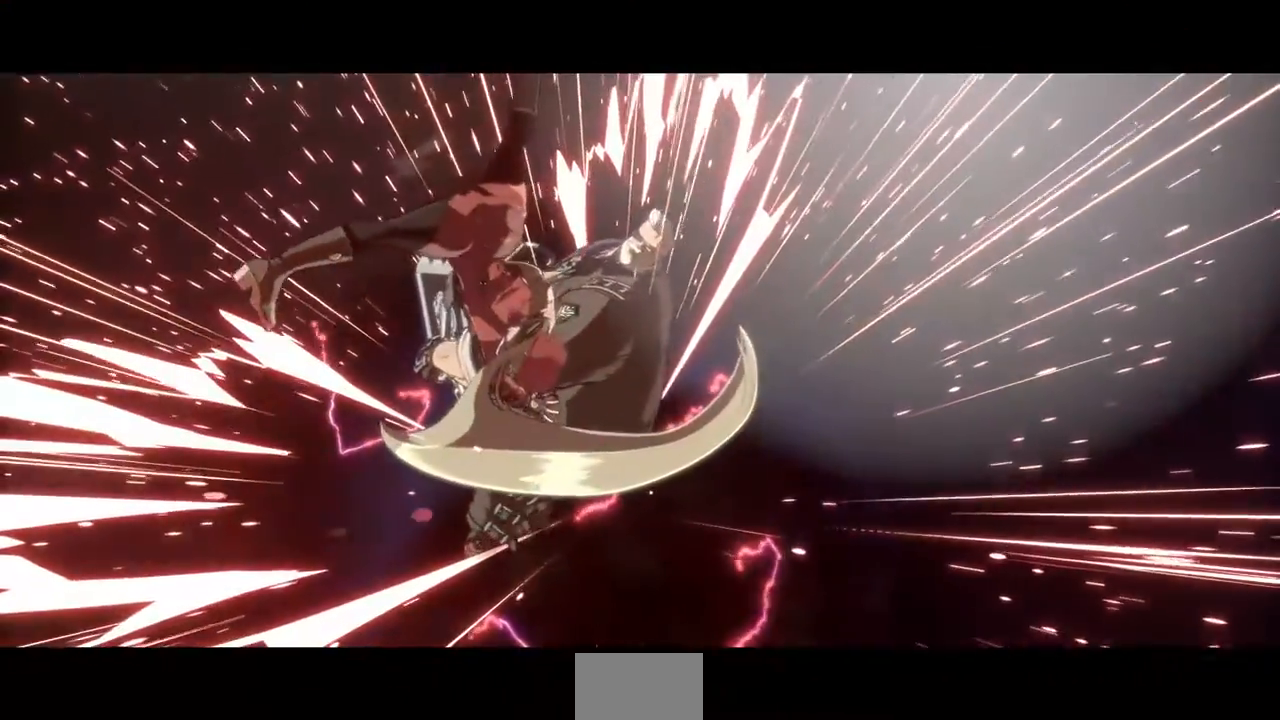
{"buttons": [], "events": []}
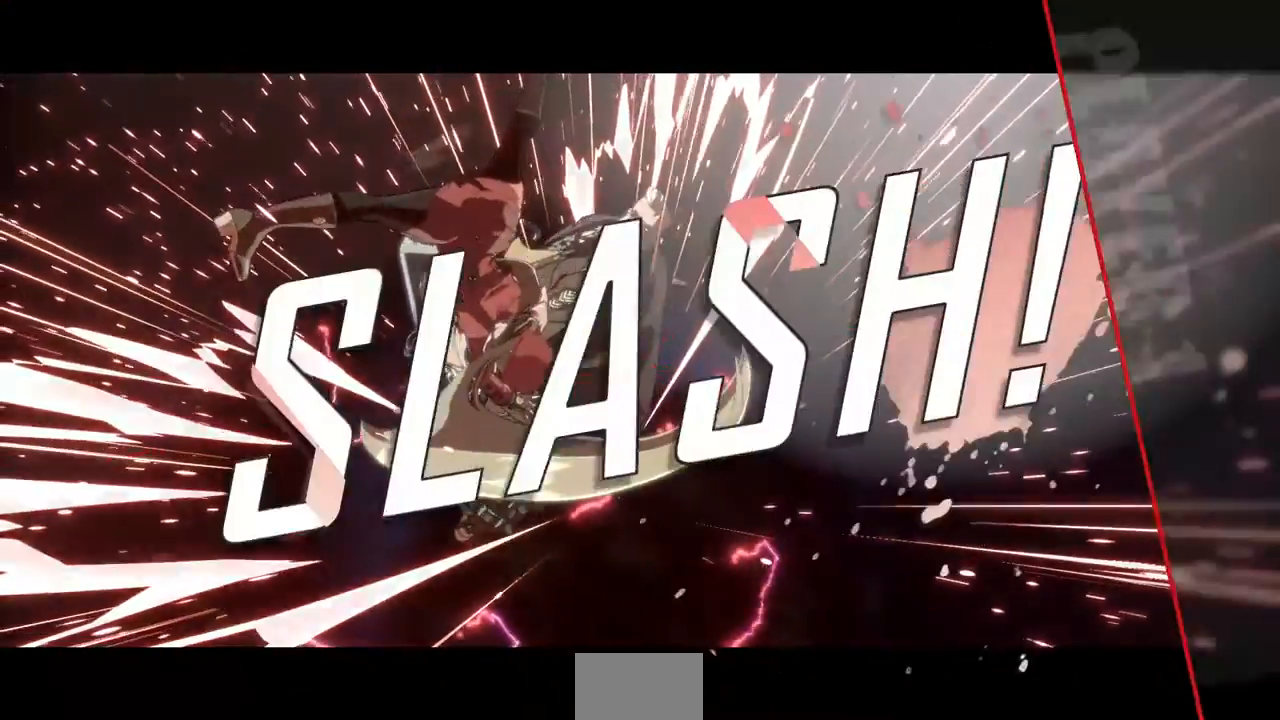
{"buttons": [], "events": []}
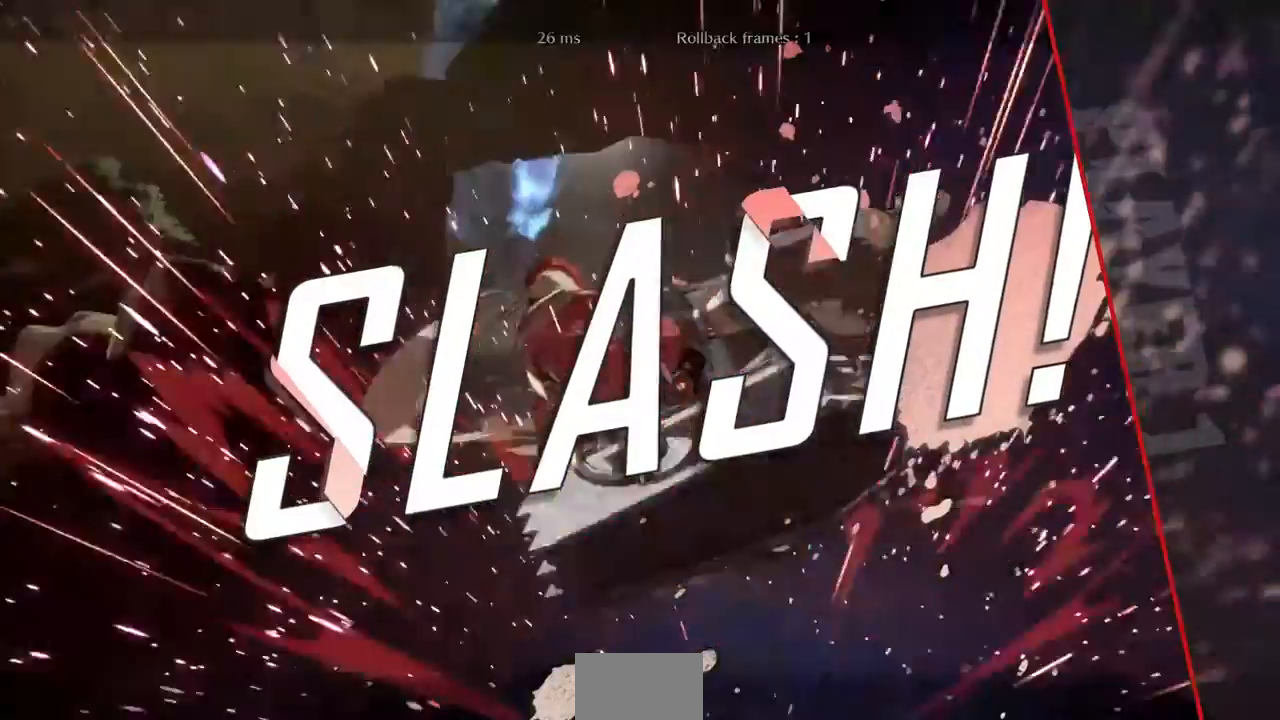
{"buttons": [], "events": []}
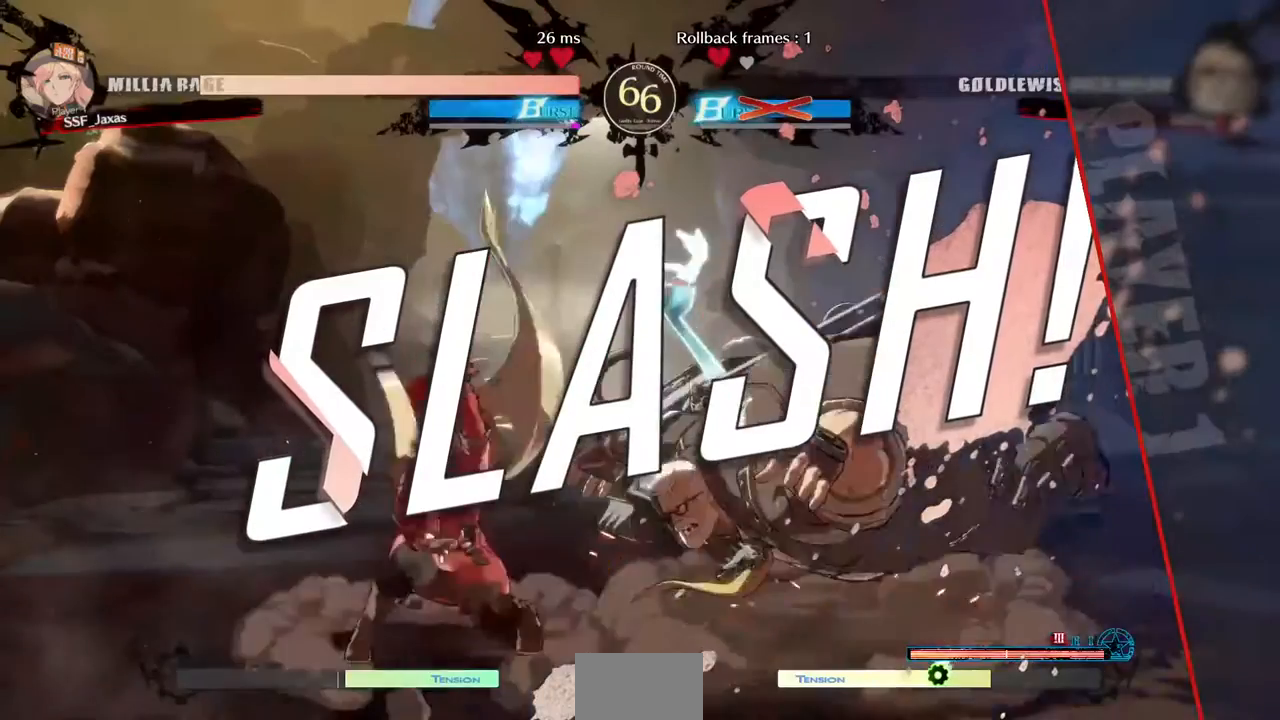
{"buttons": [], "events": []}
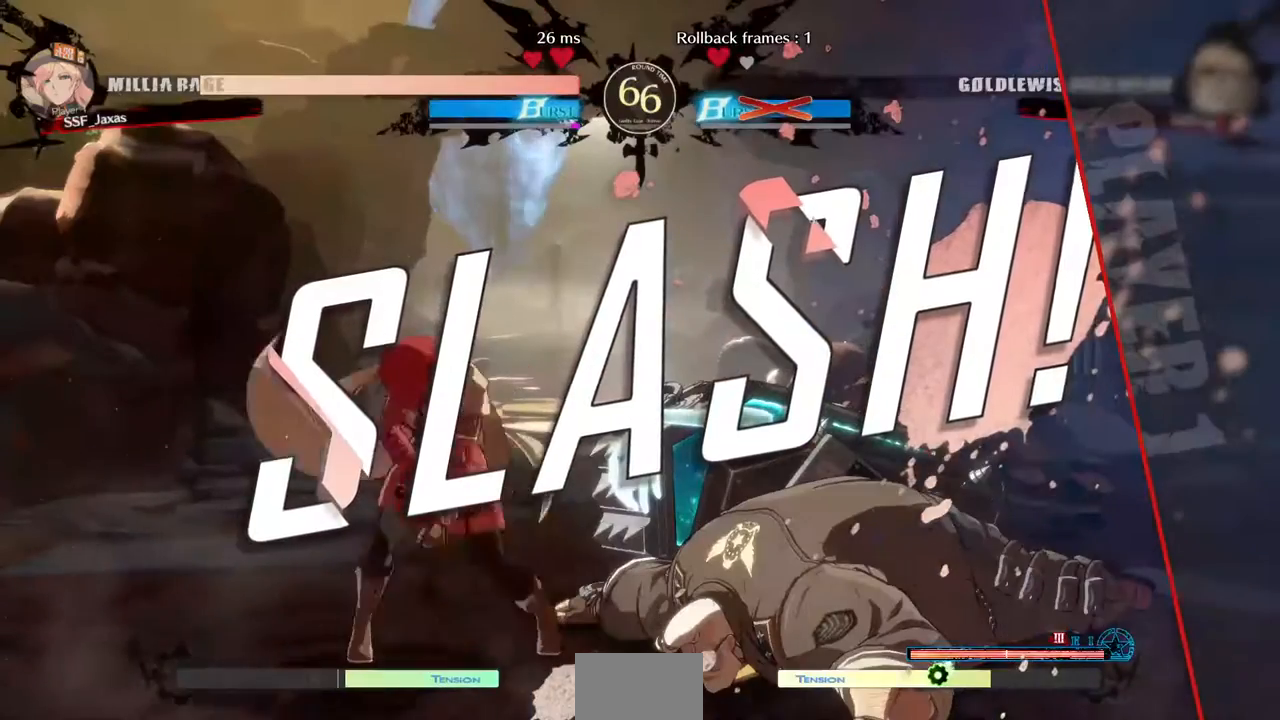
{"buttons": [], "events": []}